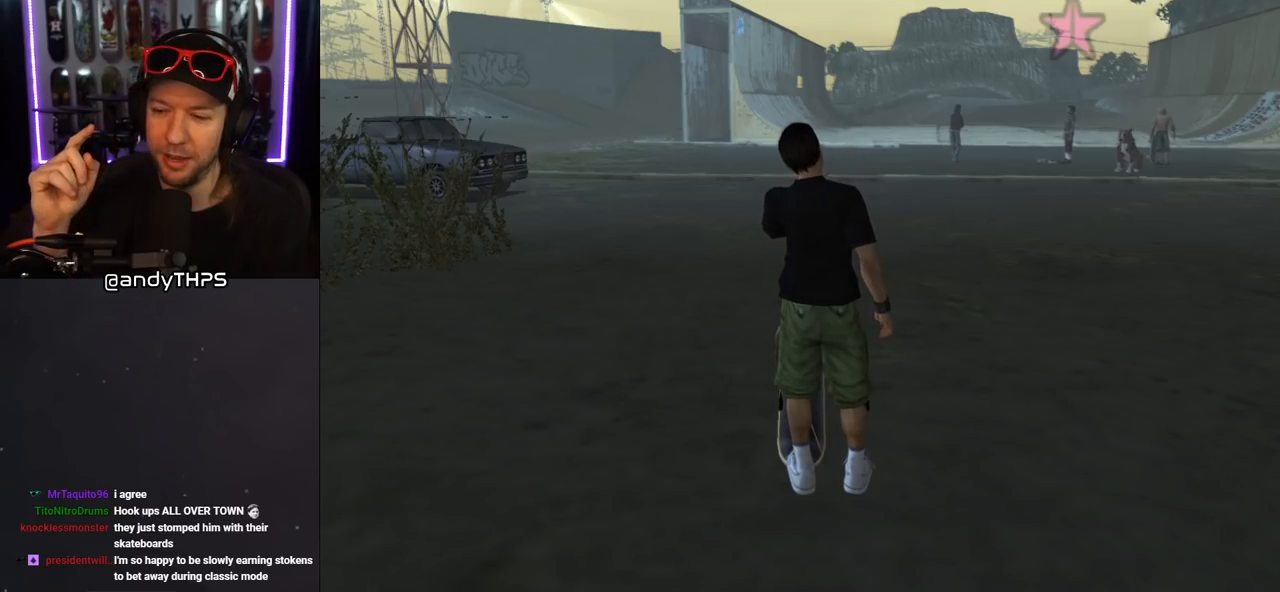
Gameplay with a controller (PlayStation layout); each line is a JSON object with the inputs held at the frame after it. "events" lists button and stick changes between this image and that frame as [ms after this image, input, new state], when the widget could be followed in between. Not read: L2 R2.
{"buttons": ["DPAD_DOWN"], "left_stick": "center", "right_stick": "center", "events": []}
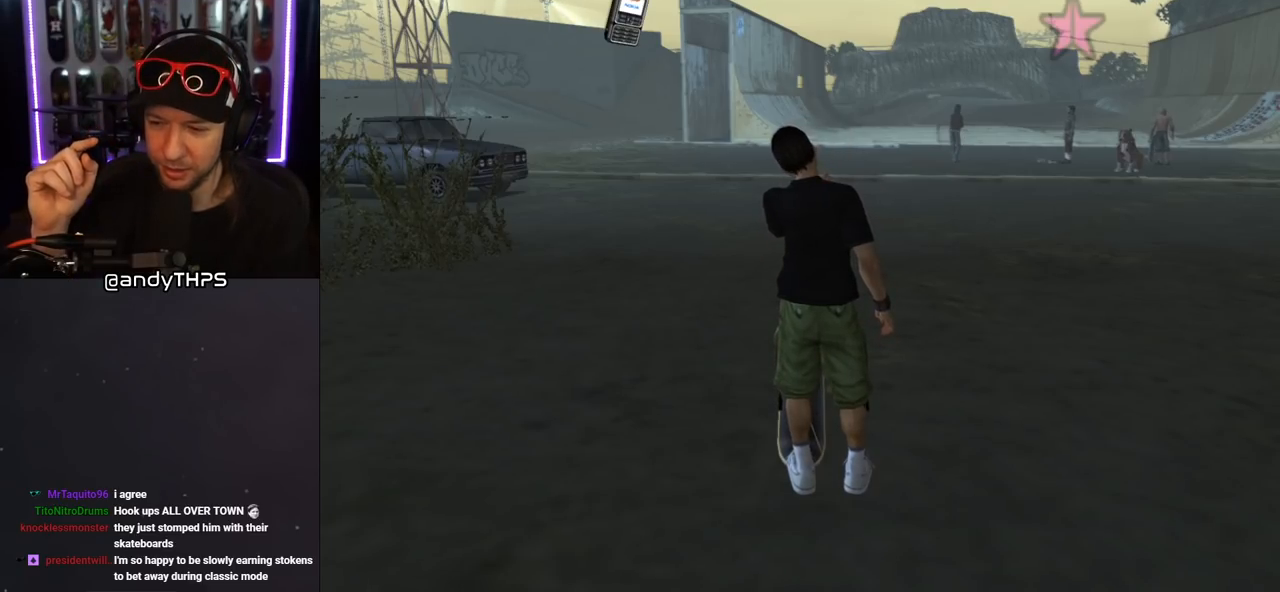
{"buttons": ["DPAD_DOWN"], "left_stick": "center", "right_stick": "center", "events": []}
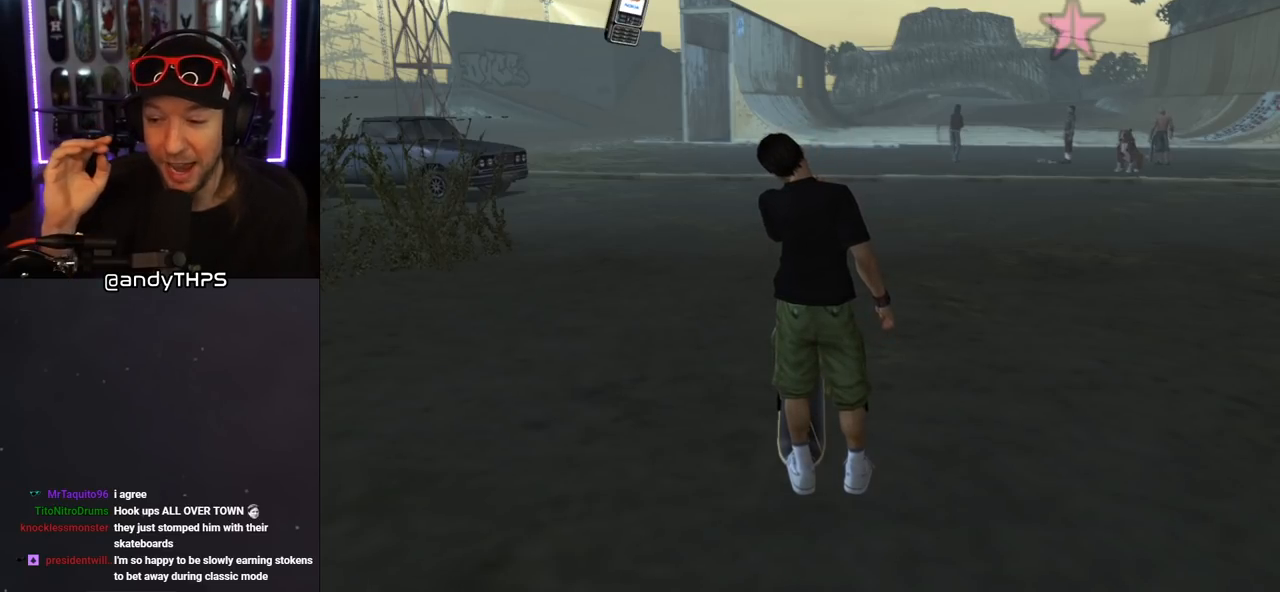
{"buttons": ["DPAD_DOWN"], "left_stick": "center", "right_stick": "center", "events": []}
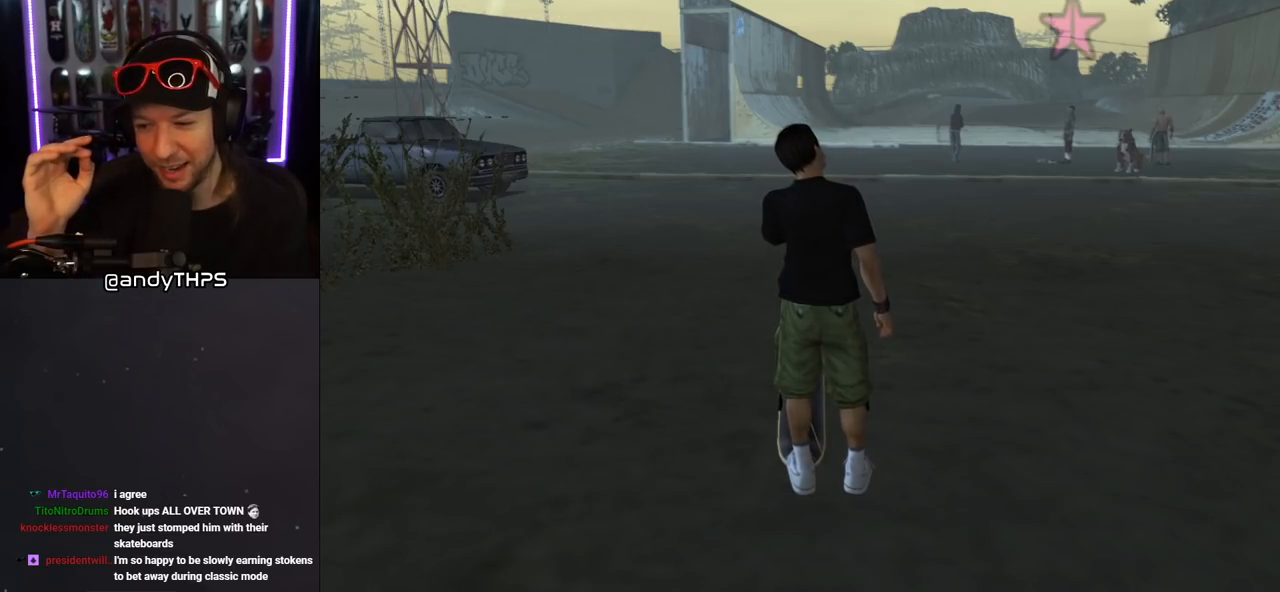
{"buttons": ["DPAD_DOWN"], "left_stick": "center", "right_stick": "center", "events": []}
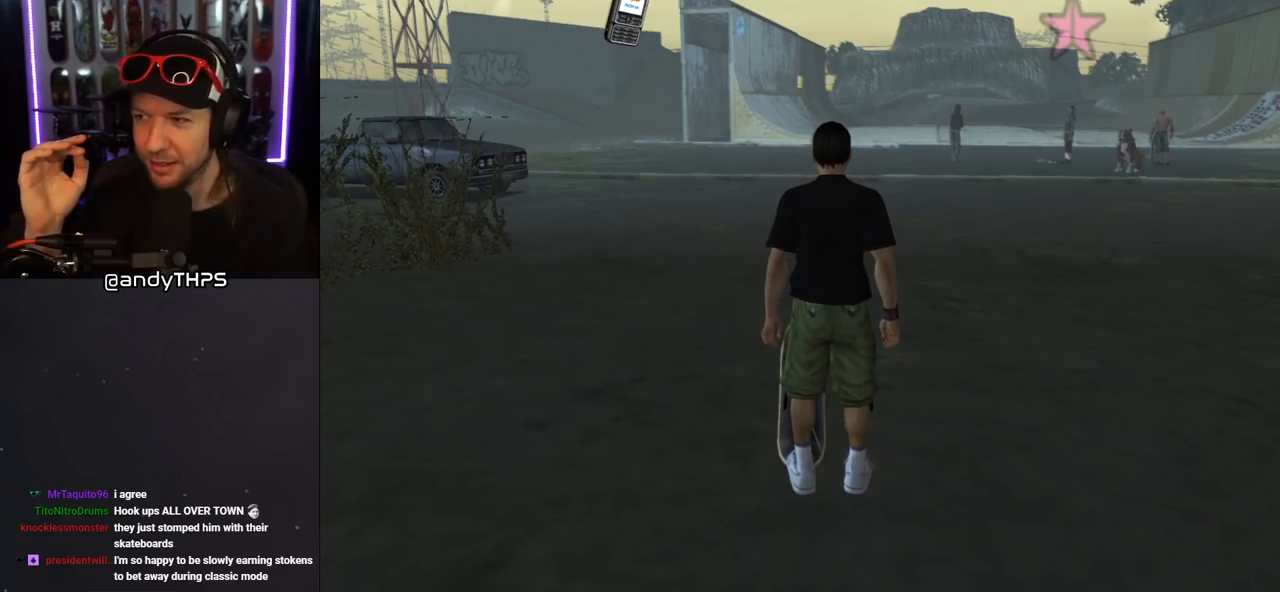
{"buttons": ["DPAD_DOWN"], "left_stick": "center", "right_stick": "center", "events": []}
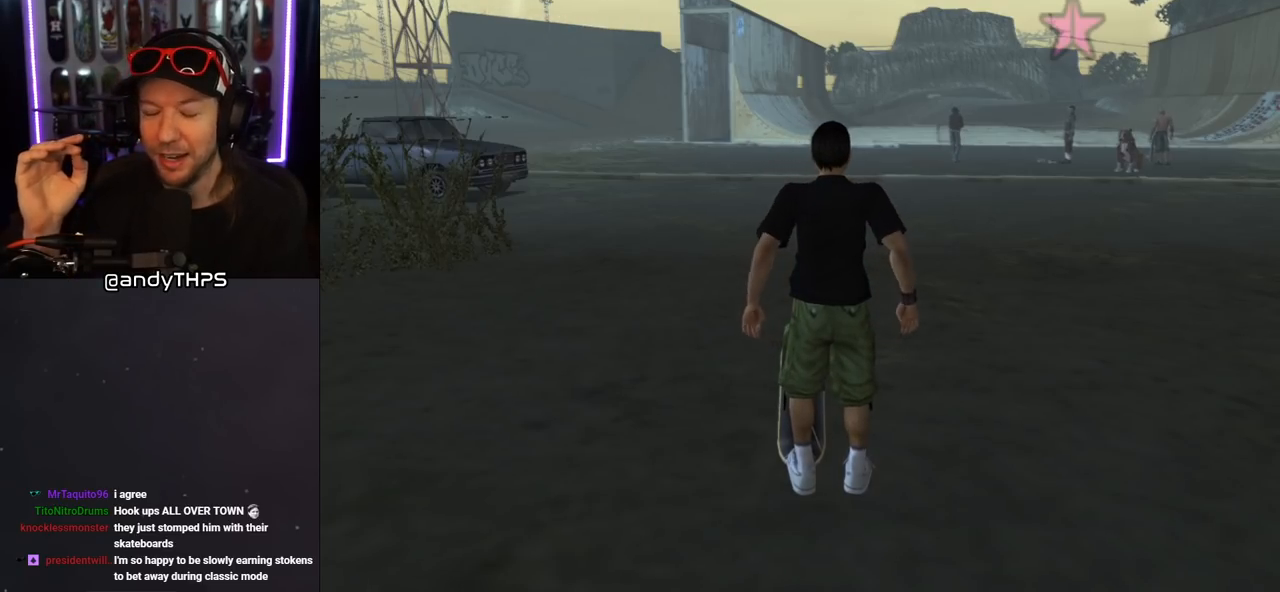
{"buttons": ["DPAD_DOWN"], "left_stick": "center", "right_stick": "center", "events": []}
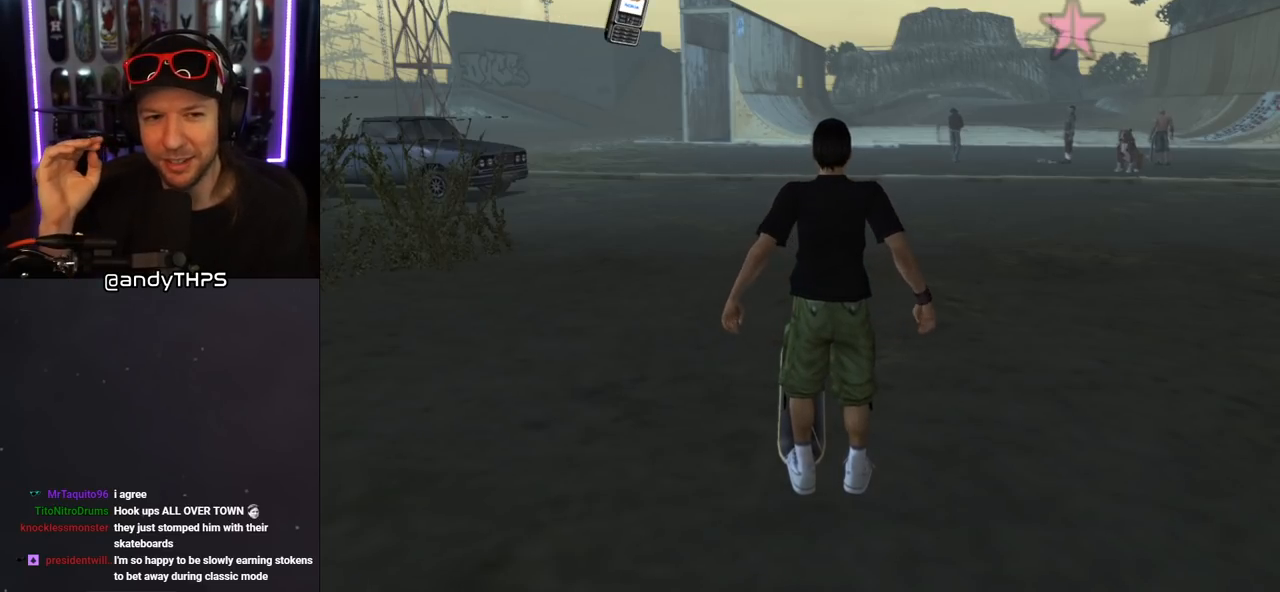
{"buttons": [], "left_stick": "center", "right_stick": "center", "events": [[350, "DPAD_DOWN", "up"]]}
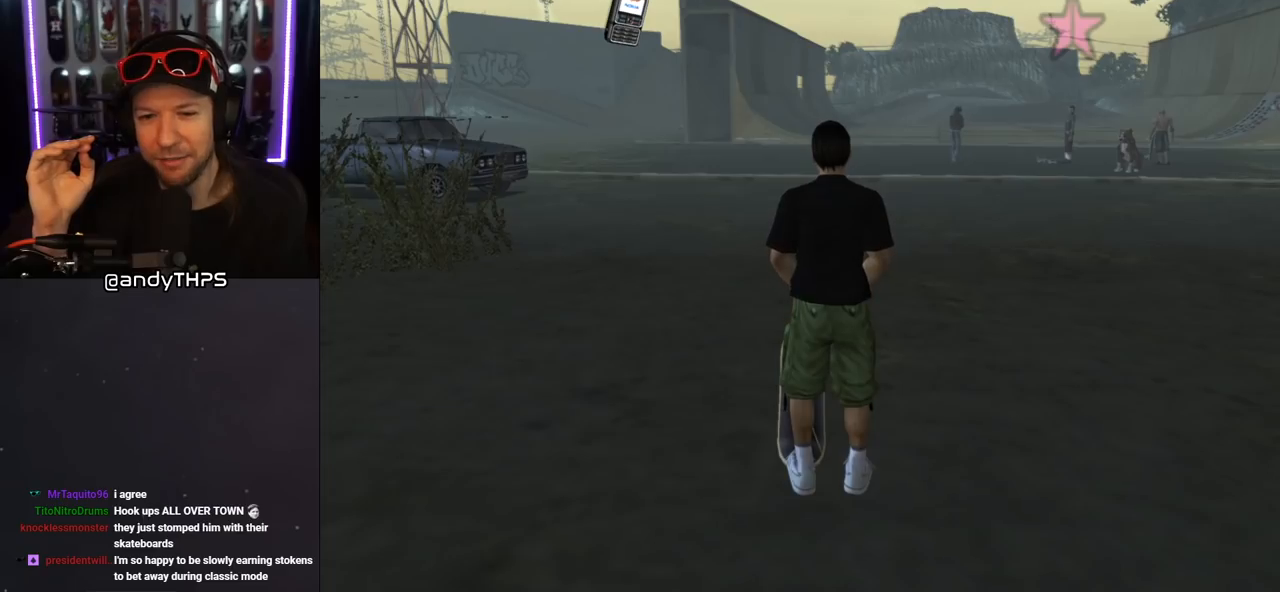
{"buttons": [], "left_stick": "center", "right_stick": "center", "events": []}
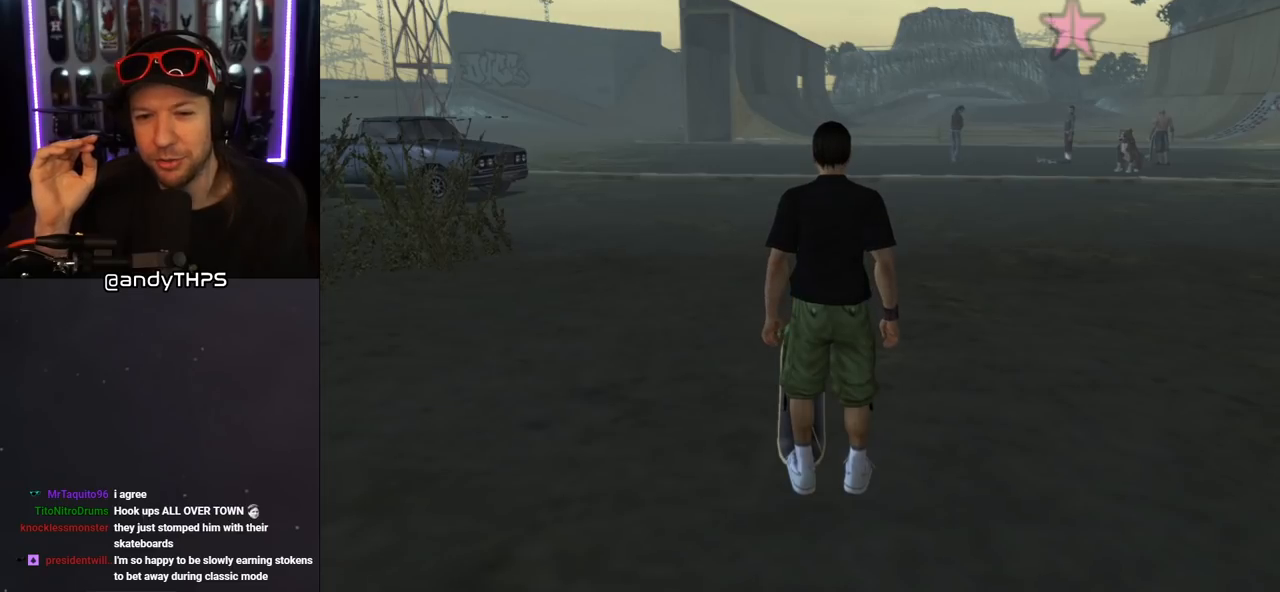
{"buttons": [], "left_stick": "center", "right_stick": "center", "events": []}
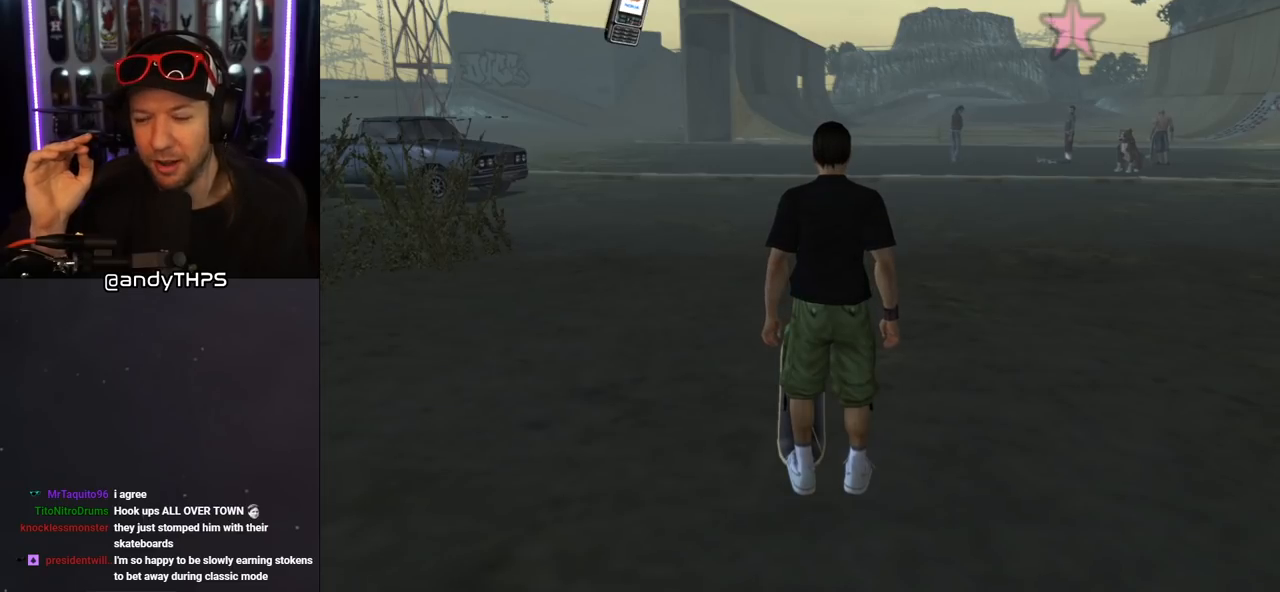
{"buttons": [], "left_stick": "center", "right_stick": "center", "events": []}
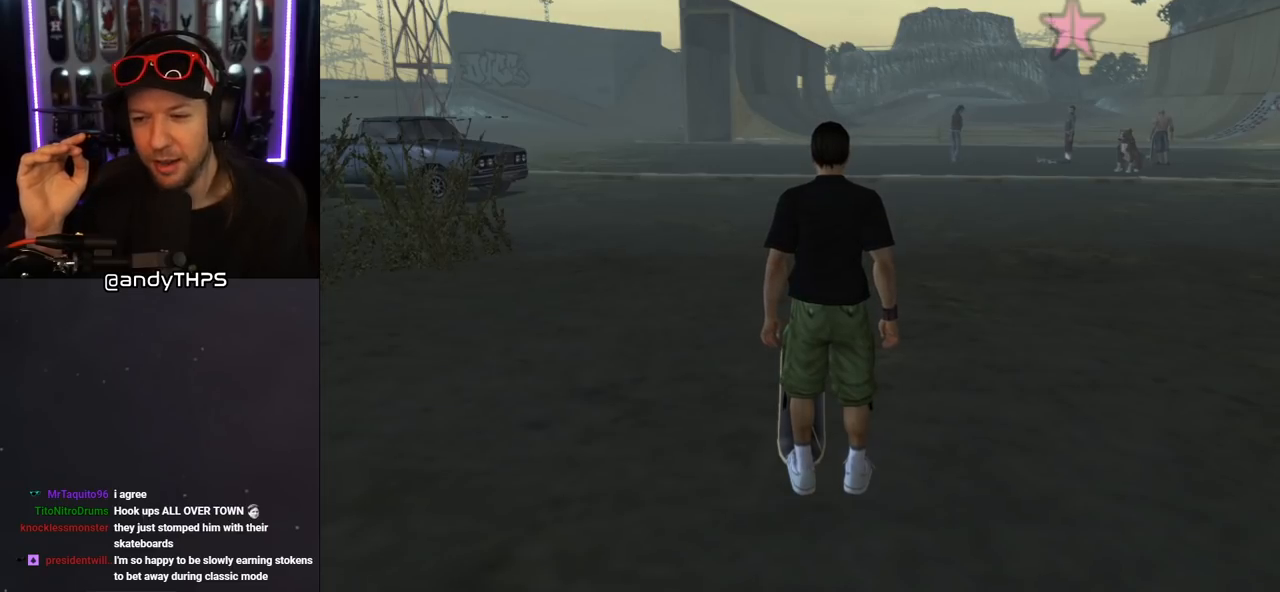
{"buttons": [], "left_stick": "center", "right_stick": "center", "events": []}
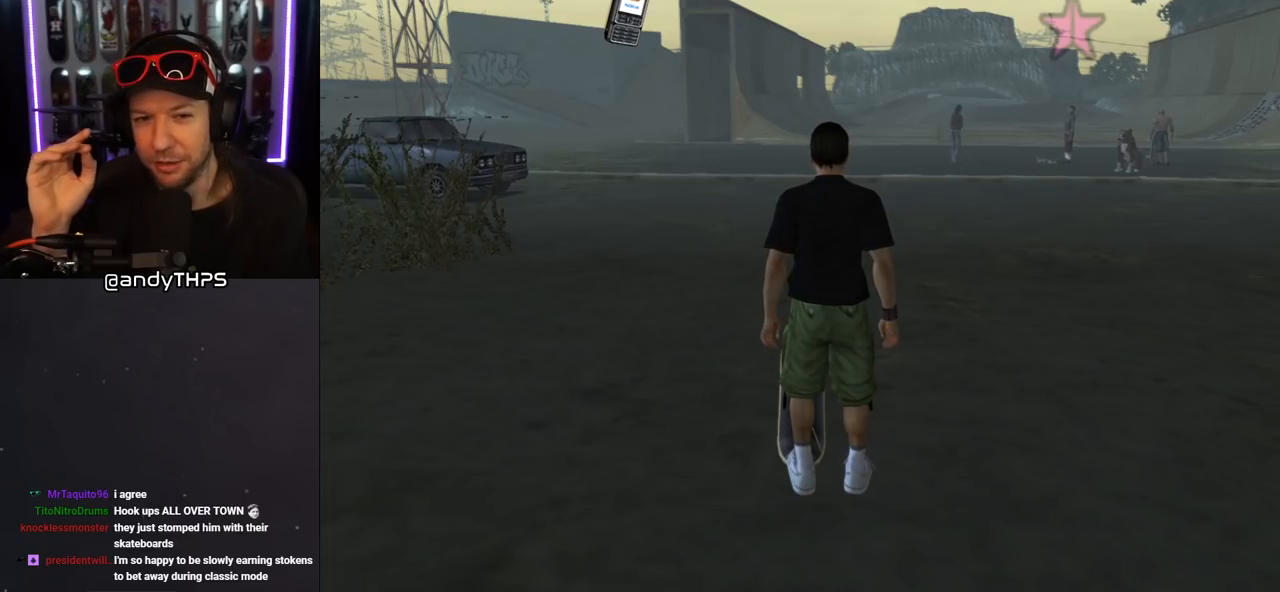
{"buttons": [], "left_stick": "center", "right_stick": "center", "events": []}
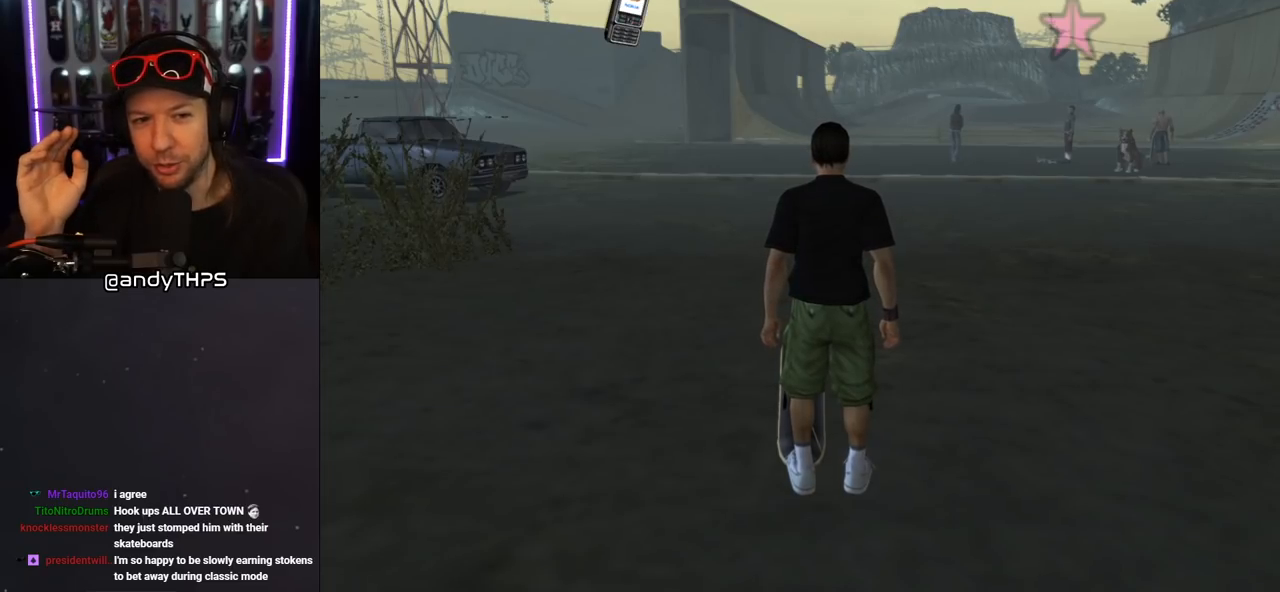
{"buttons": [], "left_stick": "center", "right_stick": "center", "events": []}
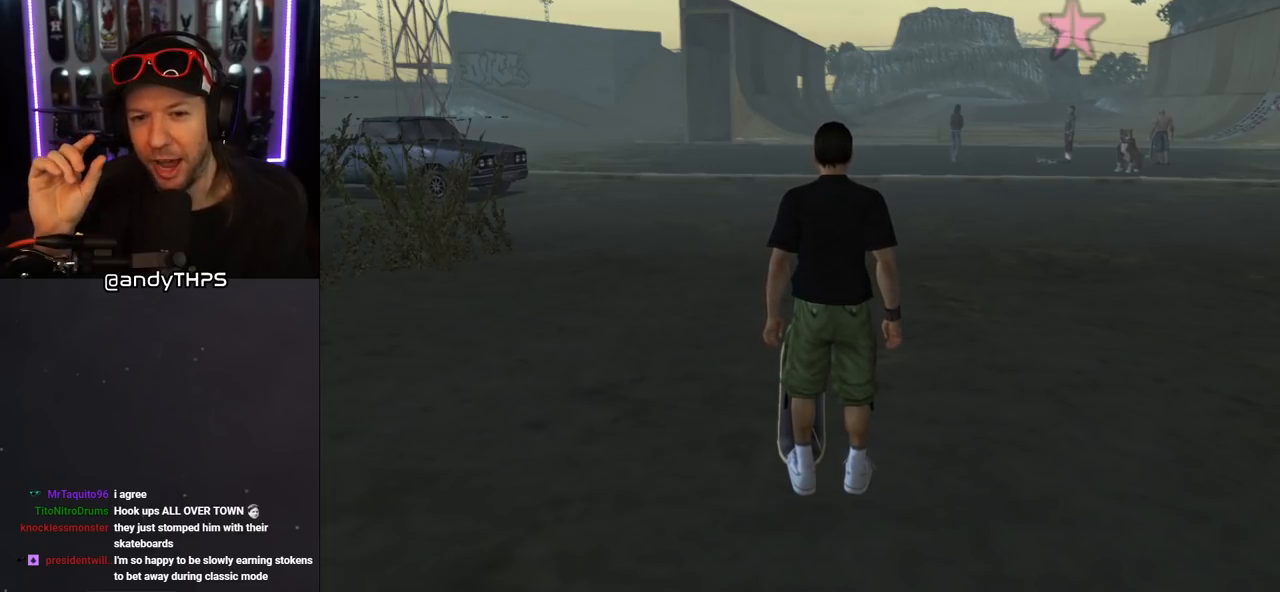
{"buttons": [], "left_stick": "center", "right_stick": "center", "events": []}
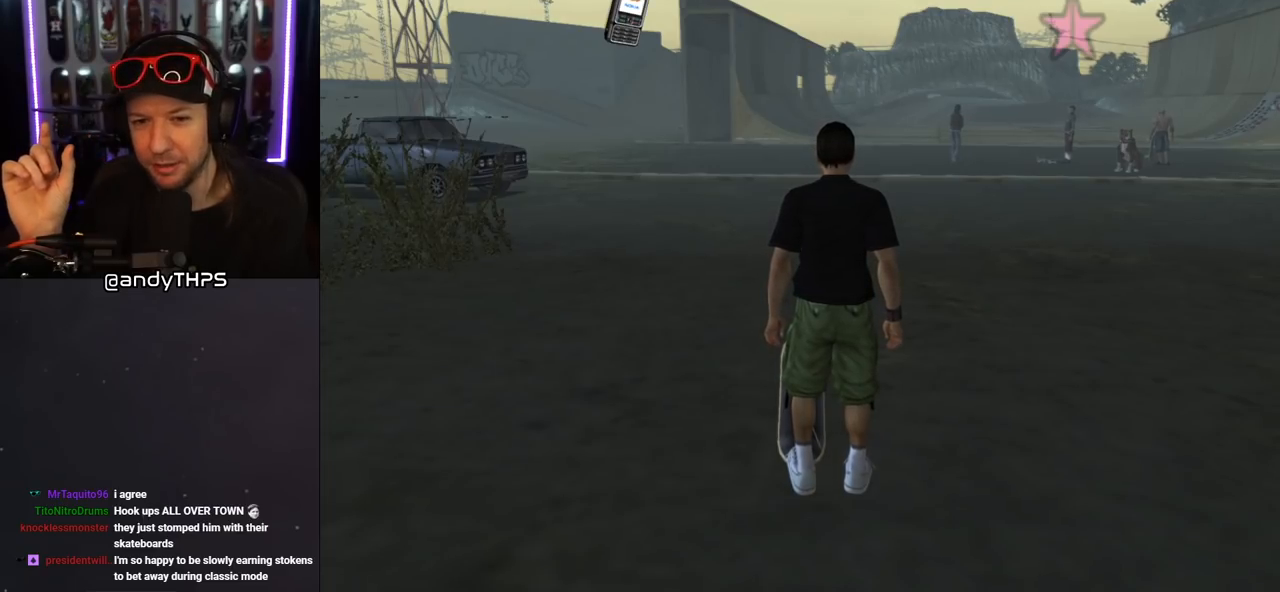
{"buttons": [], "left_stick": "center", "right_stick": "center", "events": []}
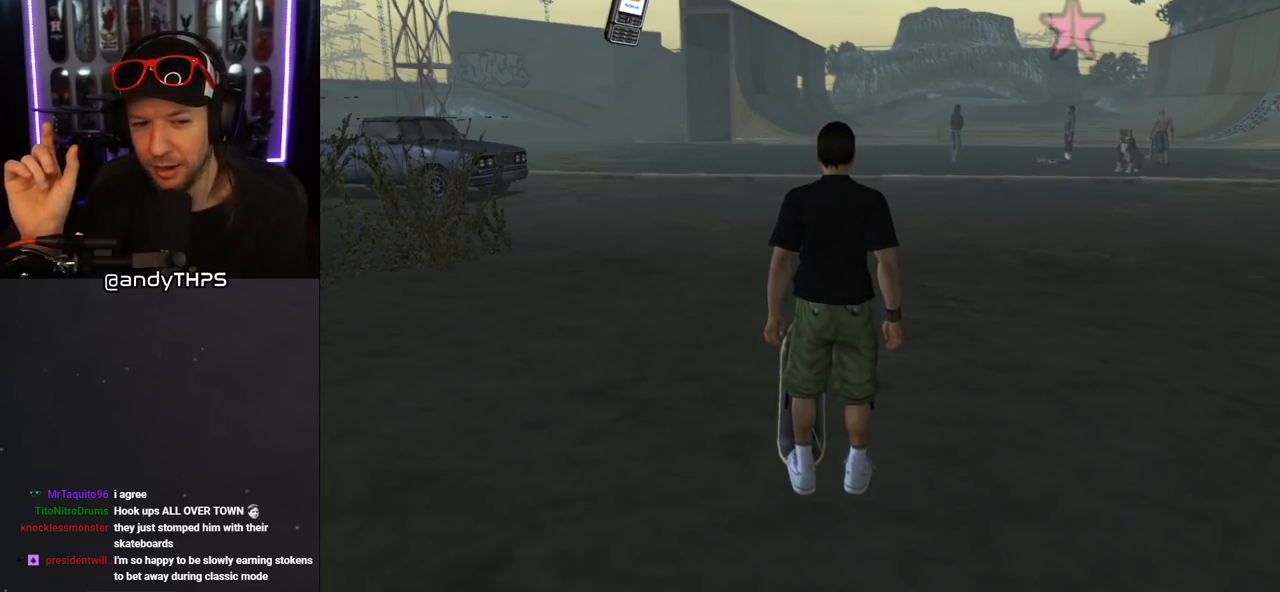
{"buttons": [], "left_stick": "center", "right_stick": "center", "events": []}
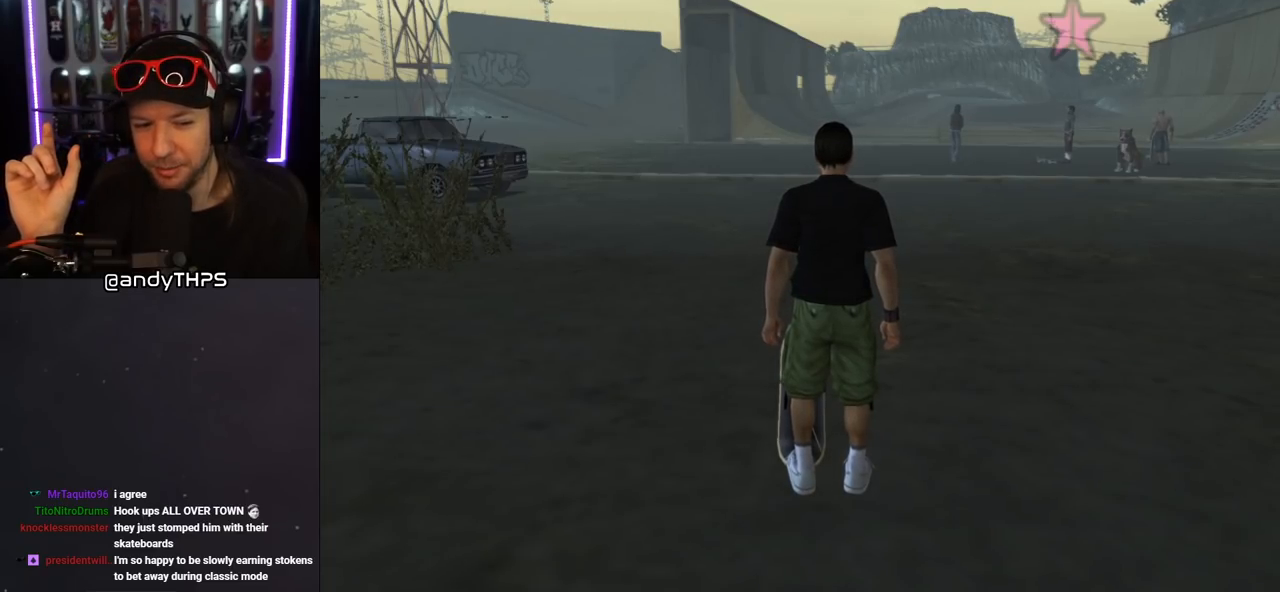
{"buttons": ["DPAD_LEFT"], "left_stick": "center", "right_stick": "center", "events": [[383, "DPAD_LEFT", "down"]]}
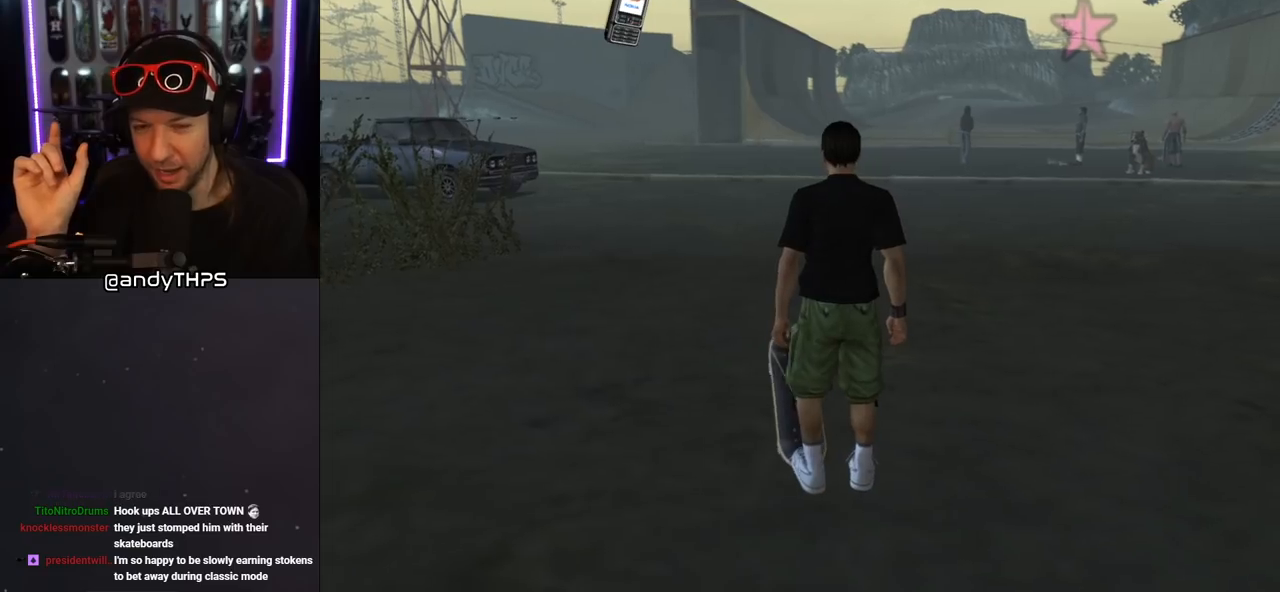
{"buttons": ["DPAD_RIGHT"], "left_stick": "center", "right_stick": "center", "events": [[217, "DPAD_LEFT", "up"], [450, "DPAD_RIGHT", "down"]]}
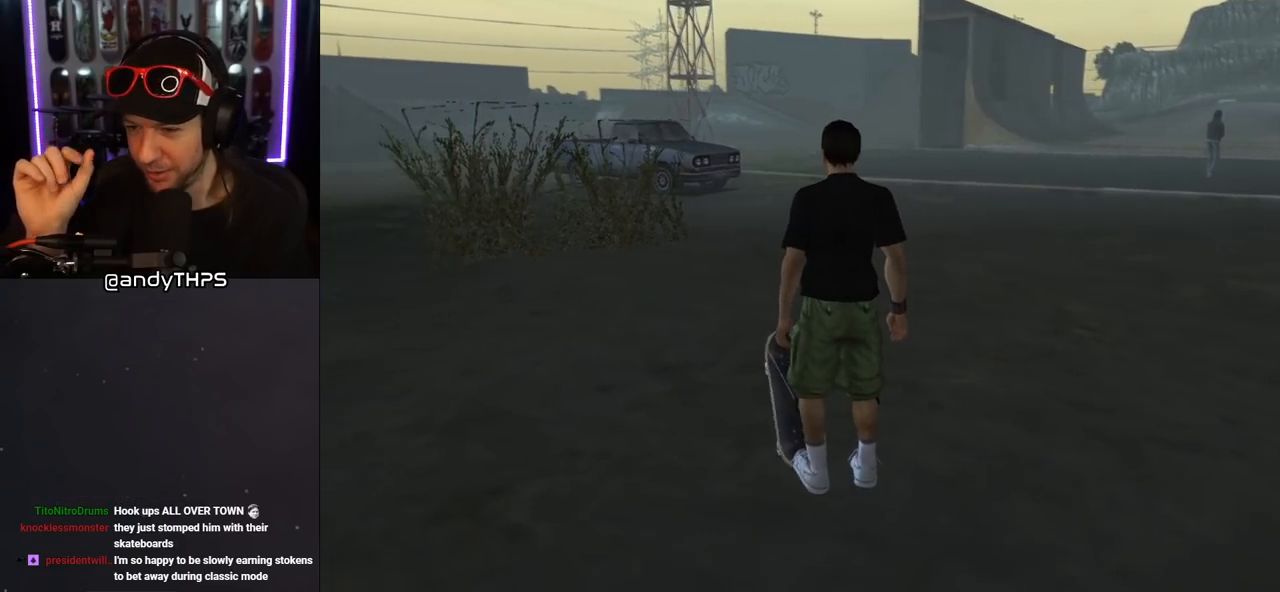
{"buttons": [], "left_stick": "center", "right_stick": "center", "events": [[67, "DPAD_RIGHT", "up"]]}